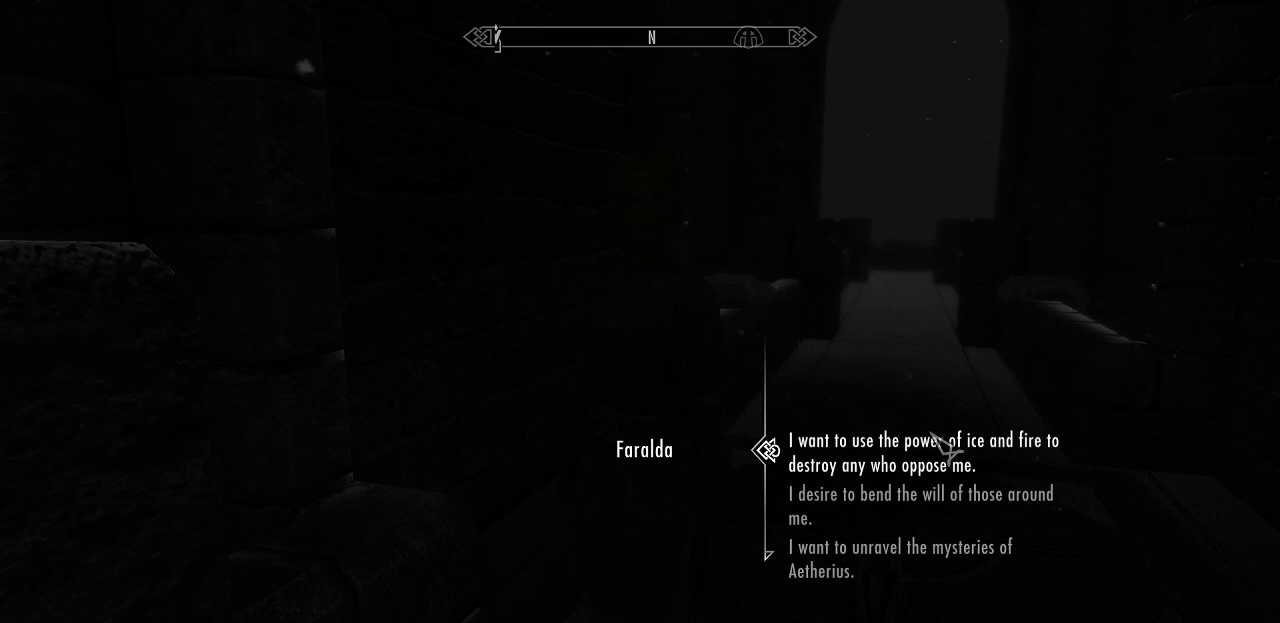
Gameplay with keyboard and mouse; each line is a JSON object with the keys and mouse buttons held at the frame after it. "events" lists presses ("down") and releases ("up") of "1", "2", "3", "4", "5", "a", "alt", "c", "caps_lock", "ctrl", "d", "e", "f", "g", "q", "r", "s", "shift", "space", "t", "tab", "v", "w", "x", "z", "mouse_left", "mouse_wheel" and "mouse_right" between this image and that frame as [ms after this image, input, new state], when the widget could be followed in between. "mouse_left", "mouse_wheel", "mouse_right" = the "left", "wheel", "right" buttons of the "mouse" list. No other keys are recorded. "wheel" means that the mouse wheel is clicked or scrolled. "mouse_move" is the direction in which the mouse moves at that frame (one of eight, or "still"), when it could be read.
{"keys": [], "mouse": ["wheel"], "mouse_move": "still", "events": [[500, "mouse_wheel", "down"]]}
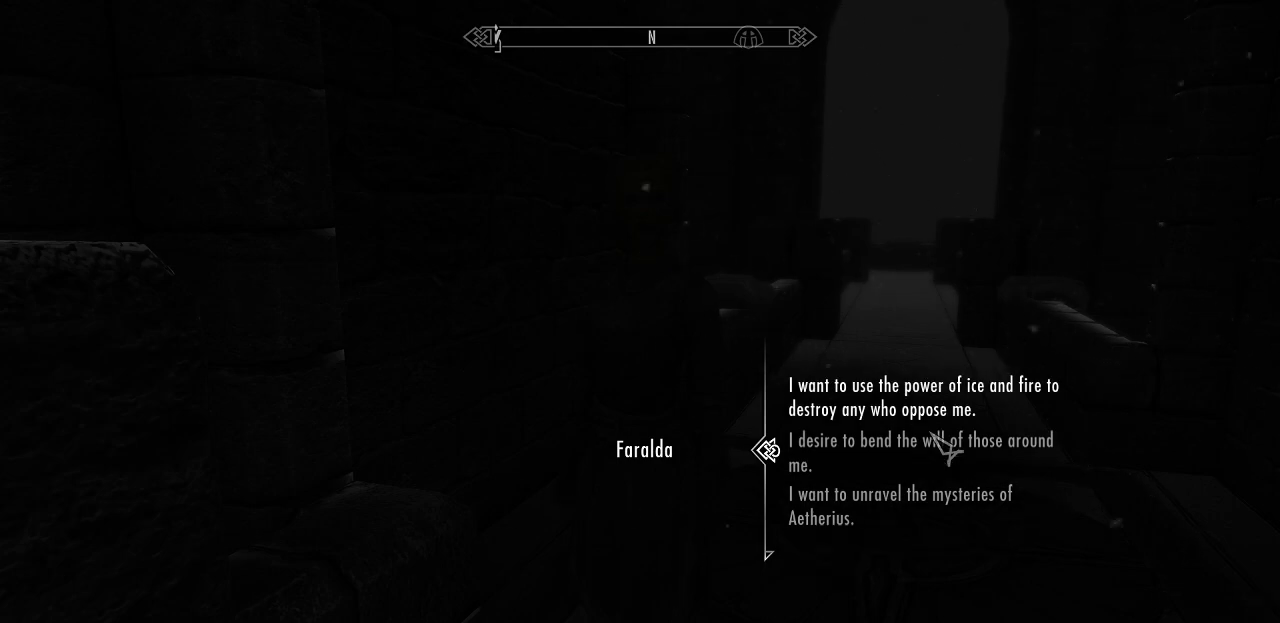
{"keys": [], "mouse": [], "mouse_move": "still", "events": [[50, "mouse_wheel", "up"], [133, "mouse_wheel", "down"], [183, "mouse_wheel", "up"], [283, "mouse_wheel", "down"], [317, "mouse_wheel", "up"], [367, "mouse_wheel", "down"], [417, "mouse_wheel", "up"]]}
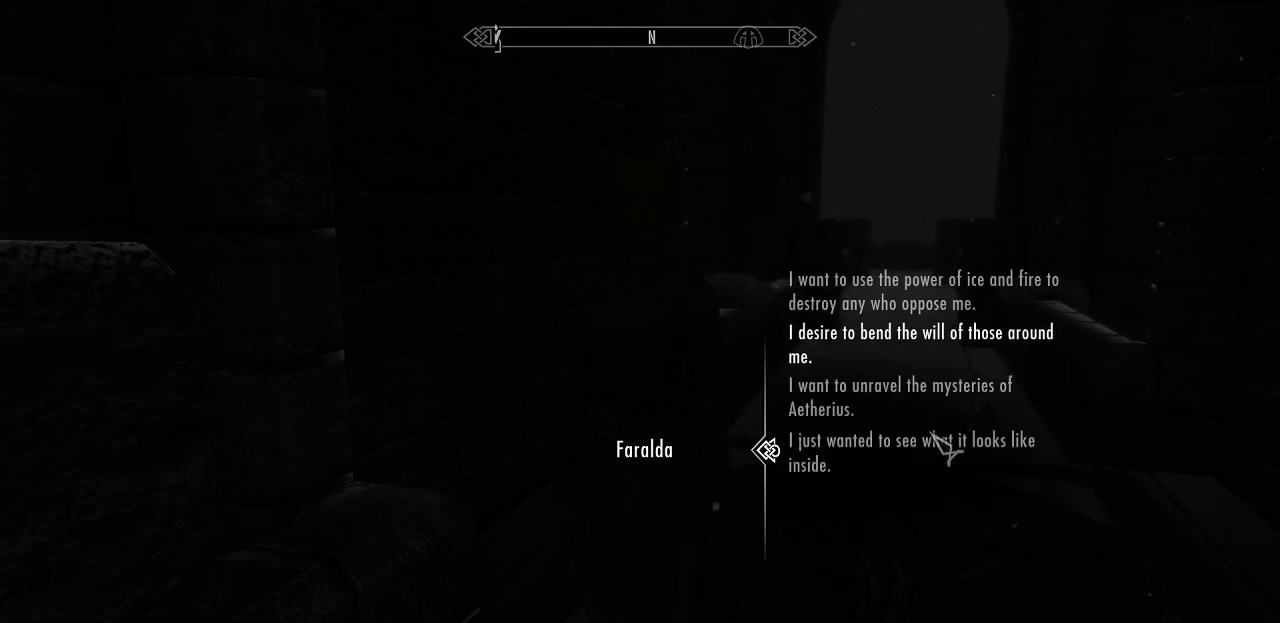
{"keys": [], "mouse": [], "mouse_move": "still", "events": [[17, "mouse_wheel", "down"], [67, "mouse_wheel", "up"]]}
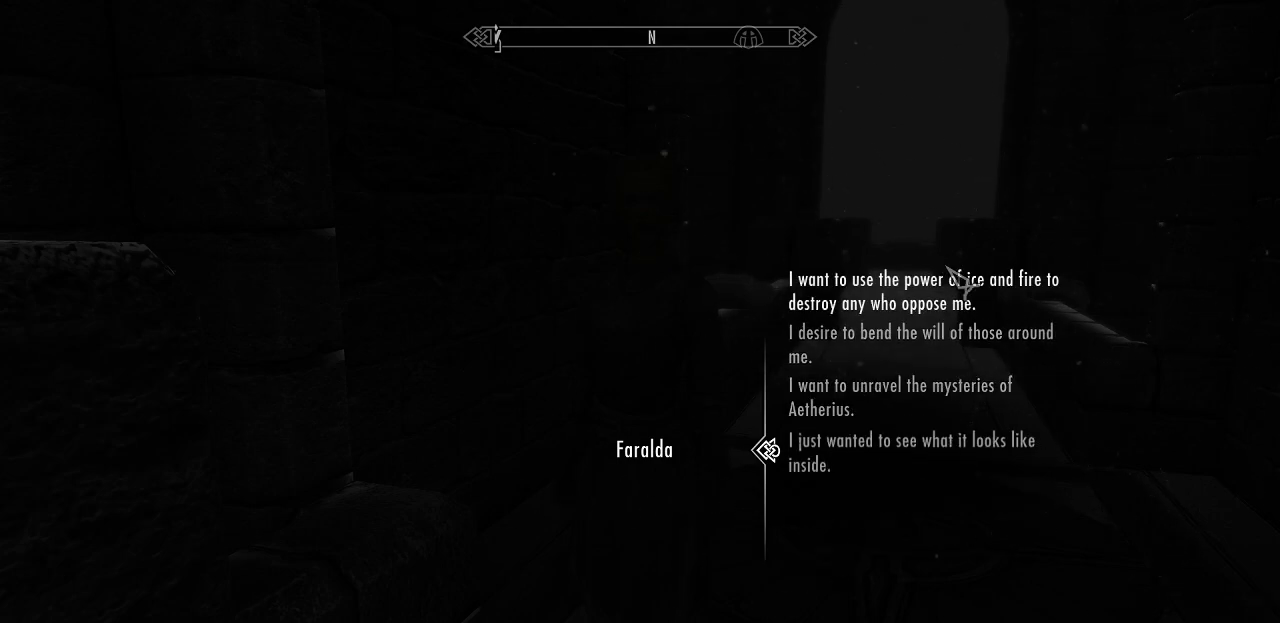
{"keys": [], "mouse": [], "mouse_move": "still", "events": []}
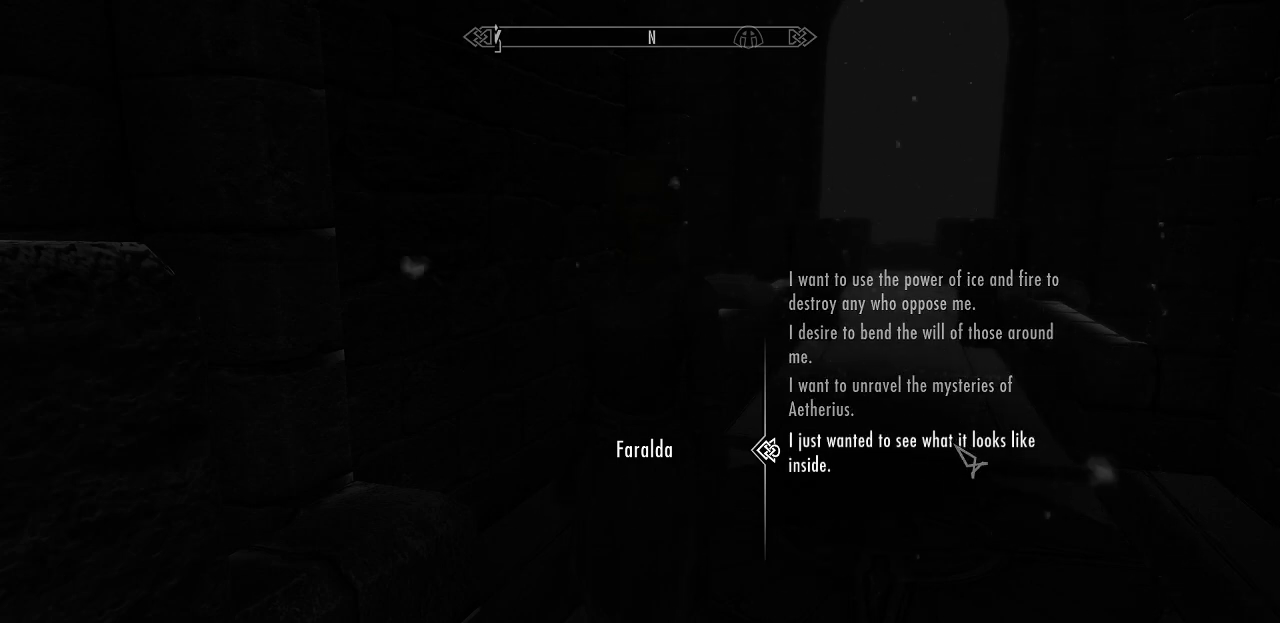
{"keys": [], "mouse": [], "mouse_move": "still", "events": []}
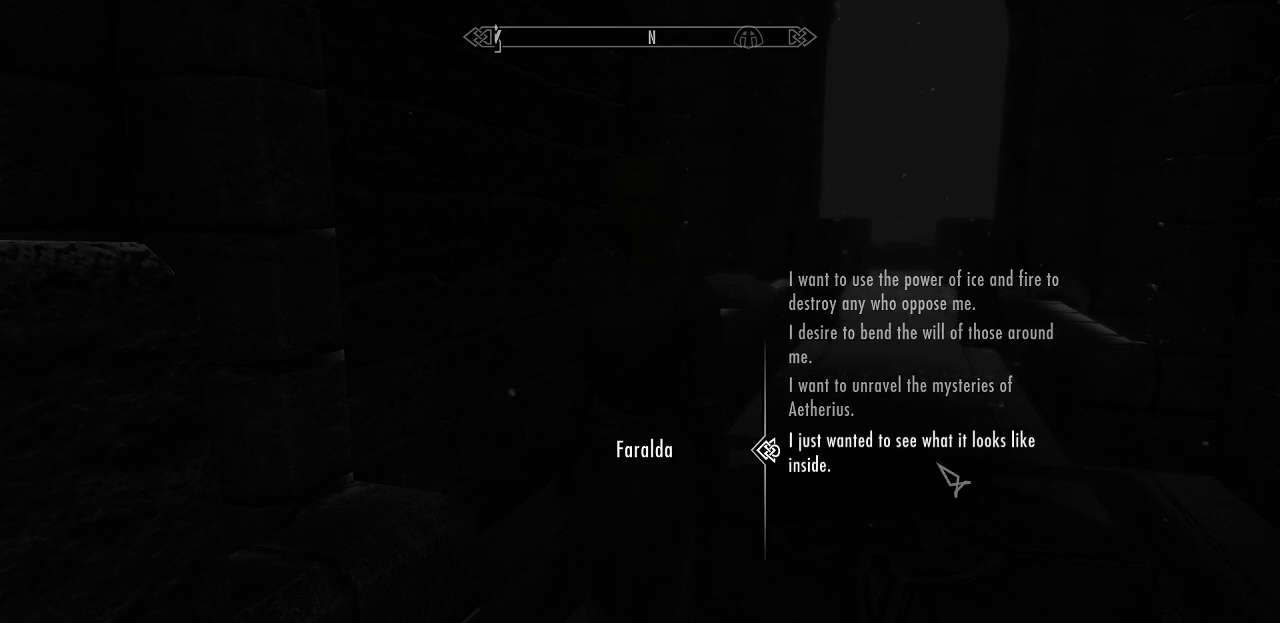
{"keys": [], "mouse": [], "mouse_move": "still", "events": []}
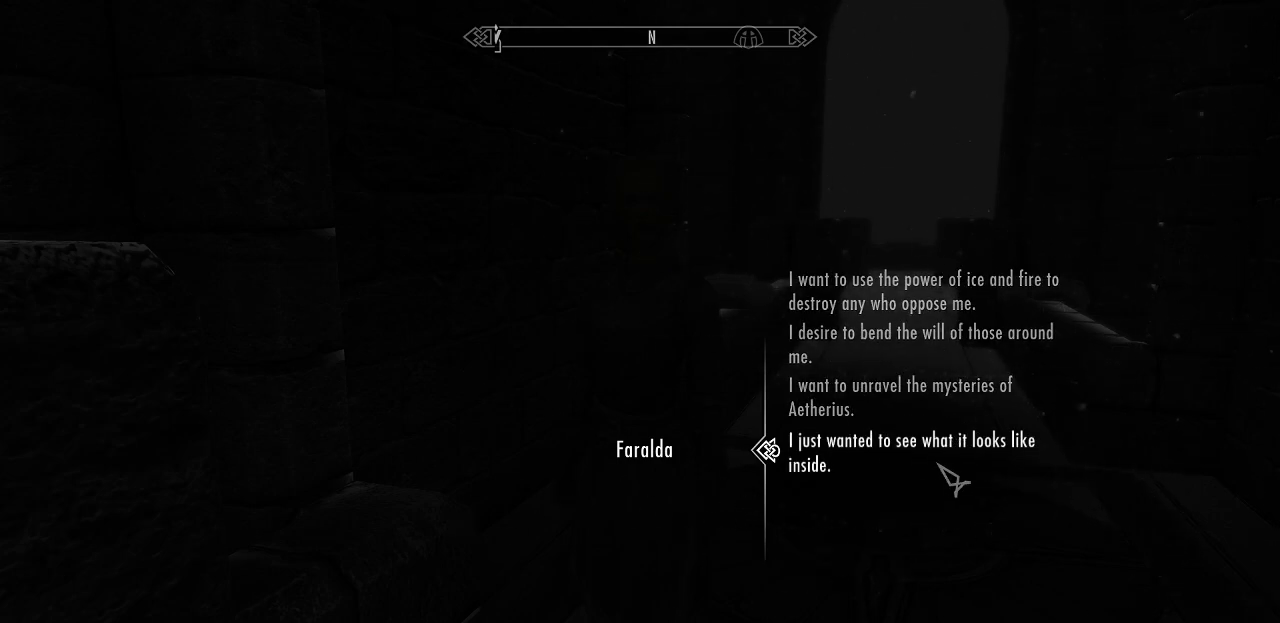
{"keys": [], "mouse": [], "mouse_move": "still", "events": [[117, "mouse_left", "down"], [267, "mouse_left", "up"]]}